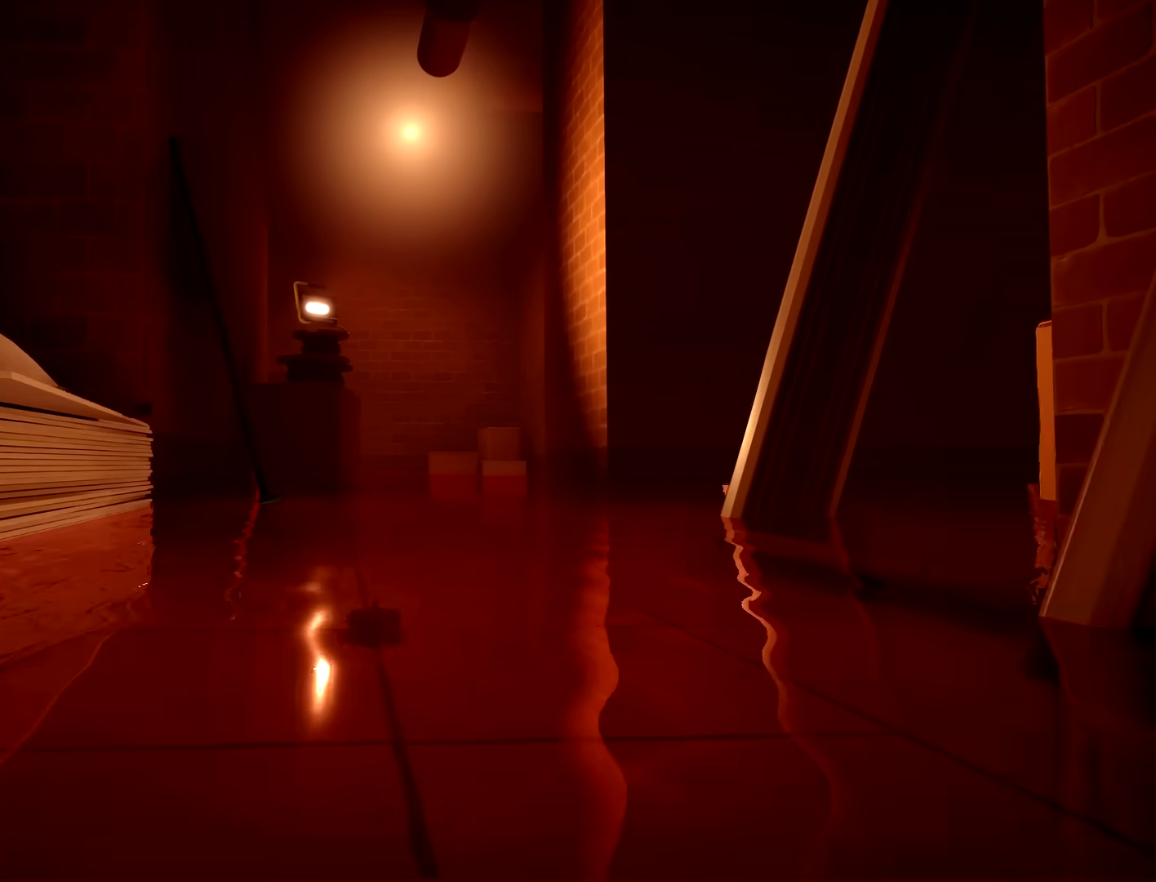
Gameplay with a controller (Xbox layout); each line is a JSON object with the inputs held at the frame after it (dt_ms = milliseconds from this image to that frame). "button_events" lists button changes between this image and that frame as [ms after this image, input, new state], when the widget could be followed in between (sticks are given only as held states). Not read: L3 R3 SELECT START.
{"dt_ms": 500, "buttons": [], "left_stick": "up-right", "right_stick": "right", "button_events": []}
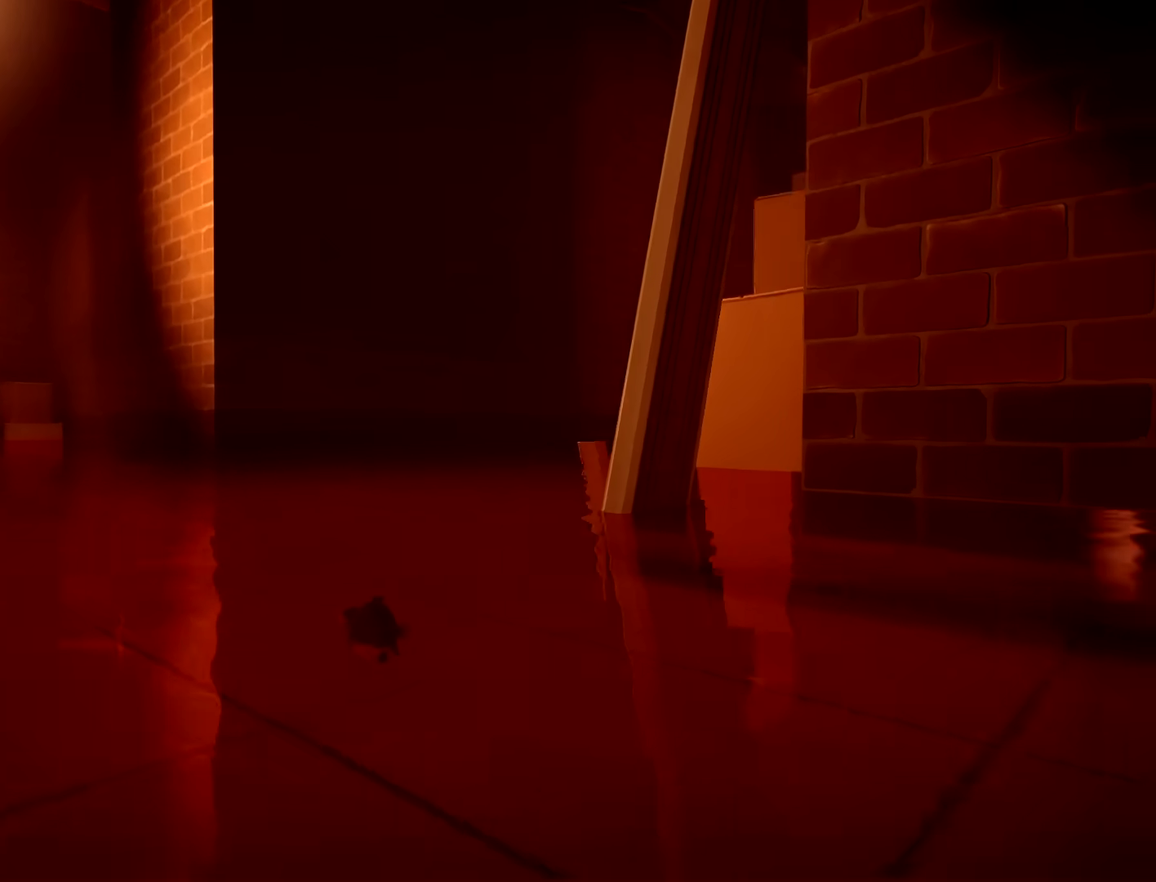
{"dt_ms": 500, "buttons": [], "left_stick": "up", "right_stick": "center", "button_events": []}
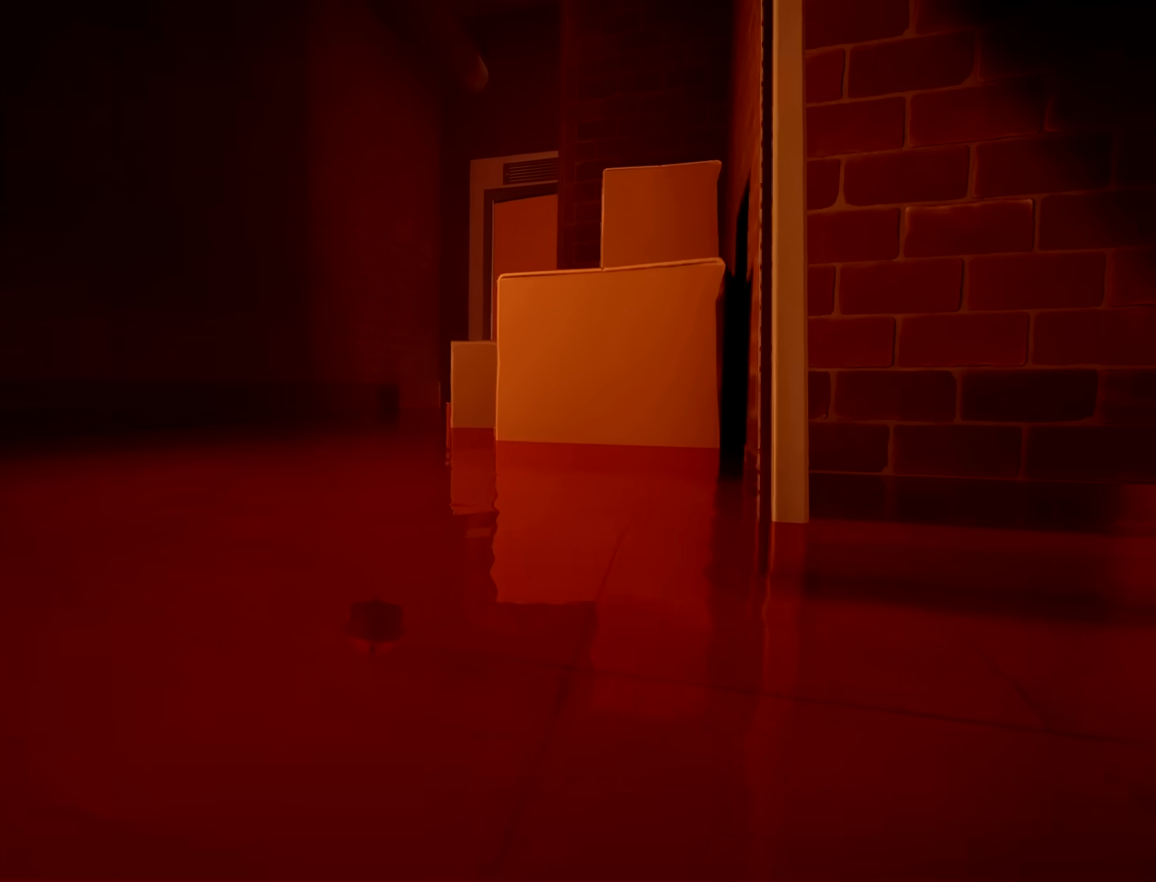
{"dt_ms": 1000, "buttons": [], "left_stick": "up-right", "right_stick": "center", "button_events": []}
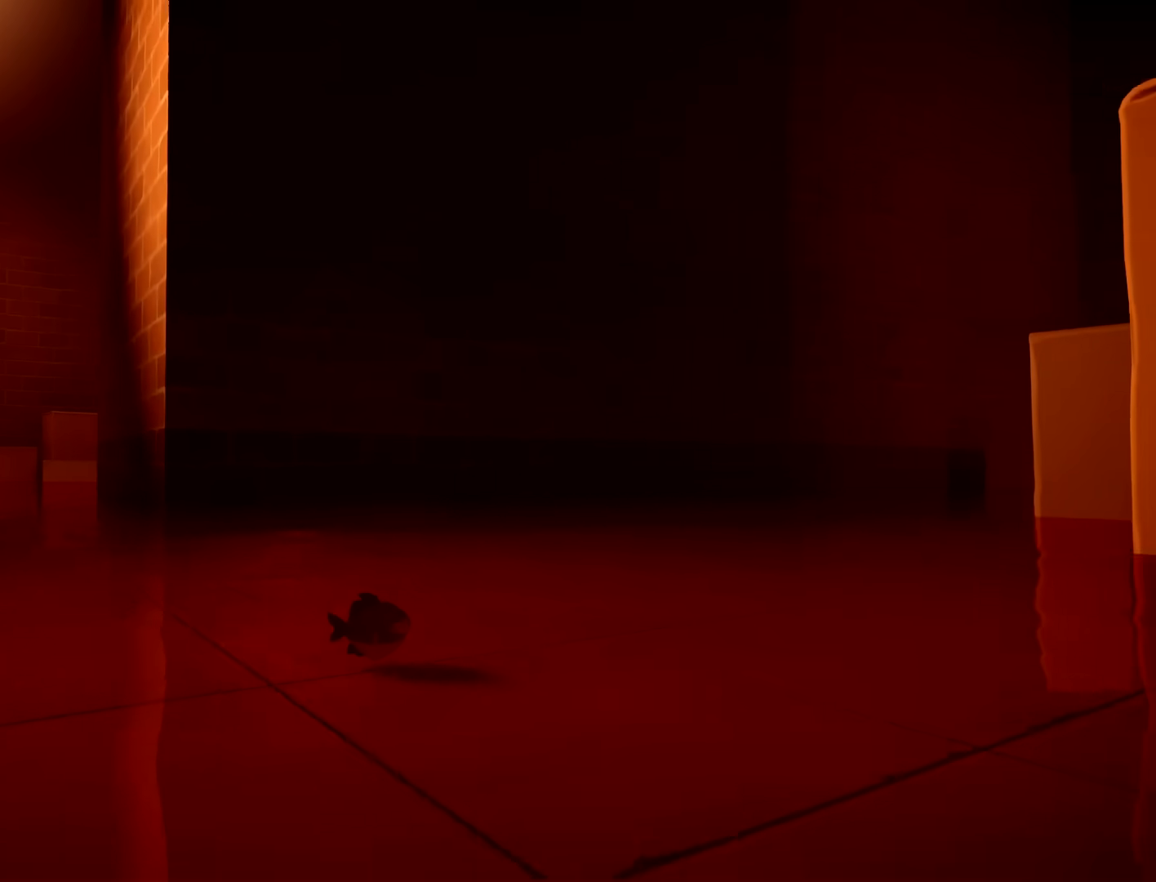
{"dt_ms": 500, "buttons": [], "left_stick": "up-right", "right_stick": "right", "button_events": []}
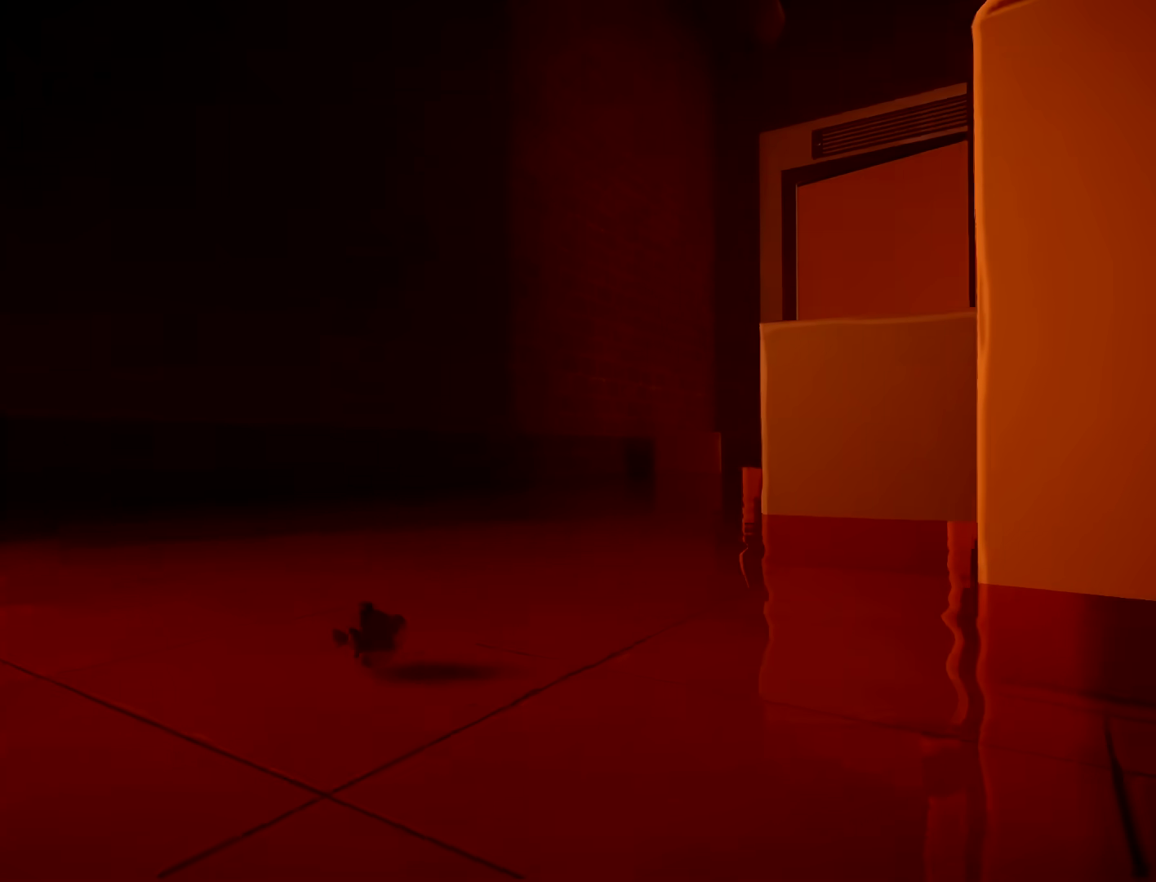
{"dt_ms": 500, "buttons": [], "left_stick": "down-left", "right_stick": "left", "button_events": []}
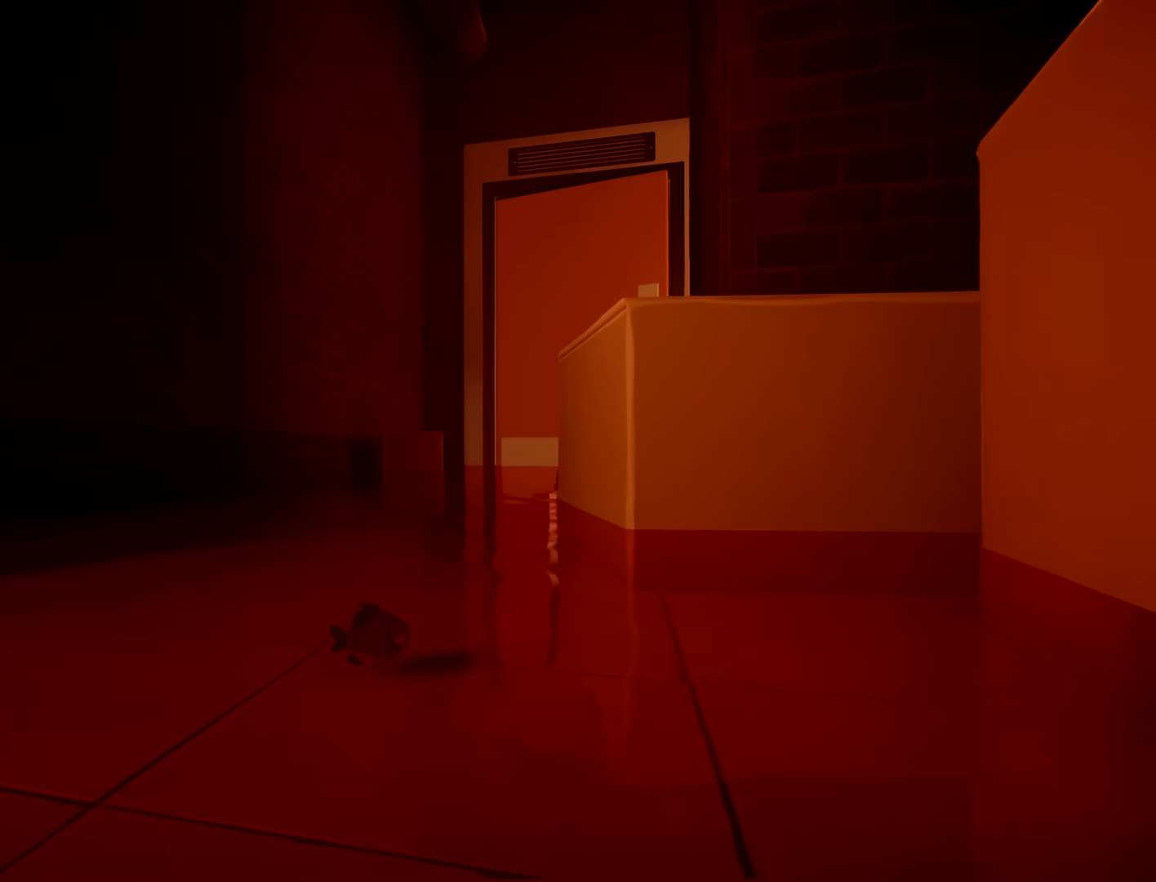
{"dt_ms": 500, "buttons": [], "left_stick": "left", "right_stick": "left", "button_events": []}
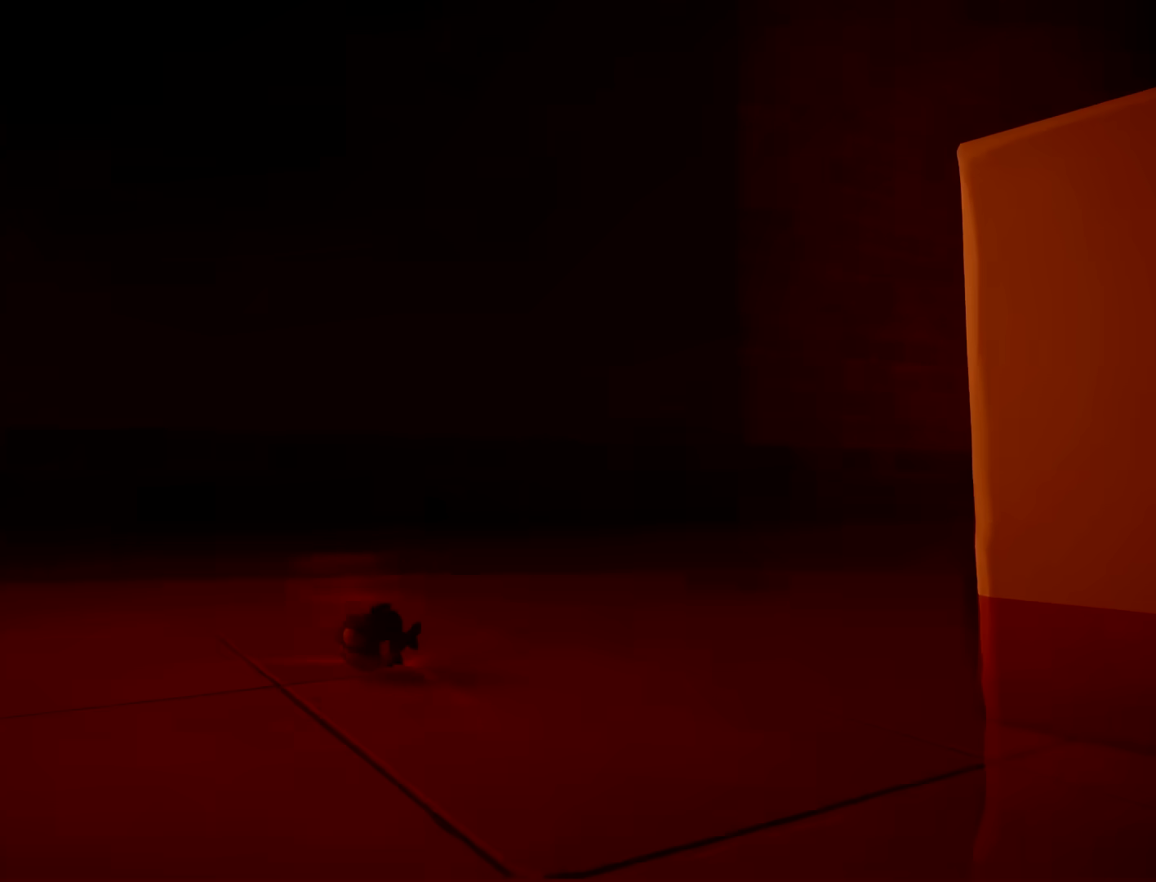
{"dt_ms": 500, "buttons": [], "left_stick": "up-left", "right_stick": "center", "button_events": []}
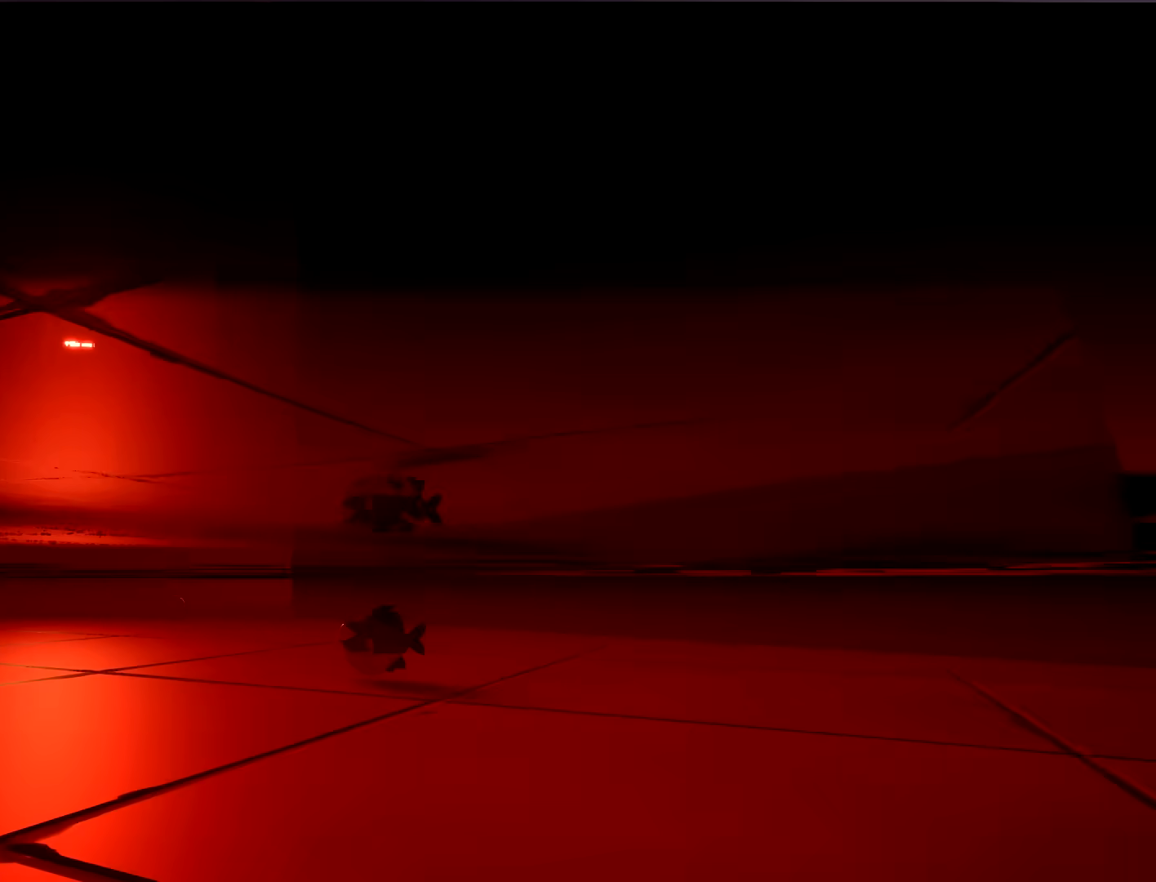
{"dt_ms": 500, "buttons": [], "left_stick": "up", "right_stick": "center", "button_events": []}
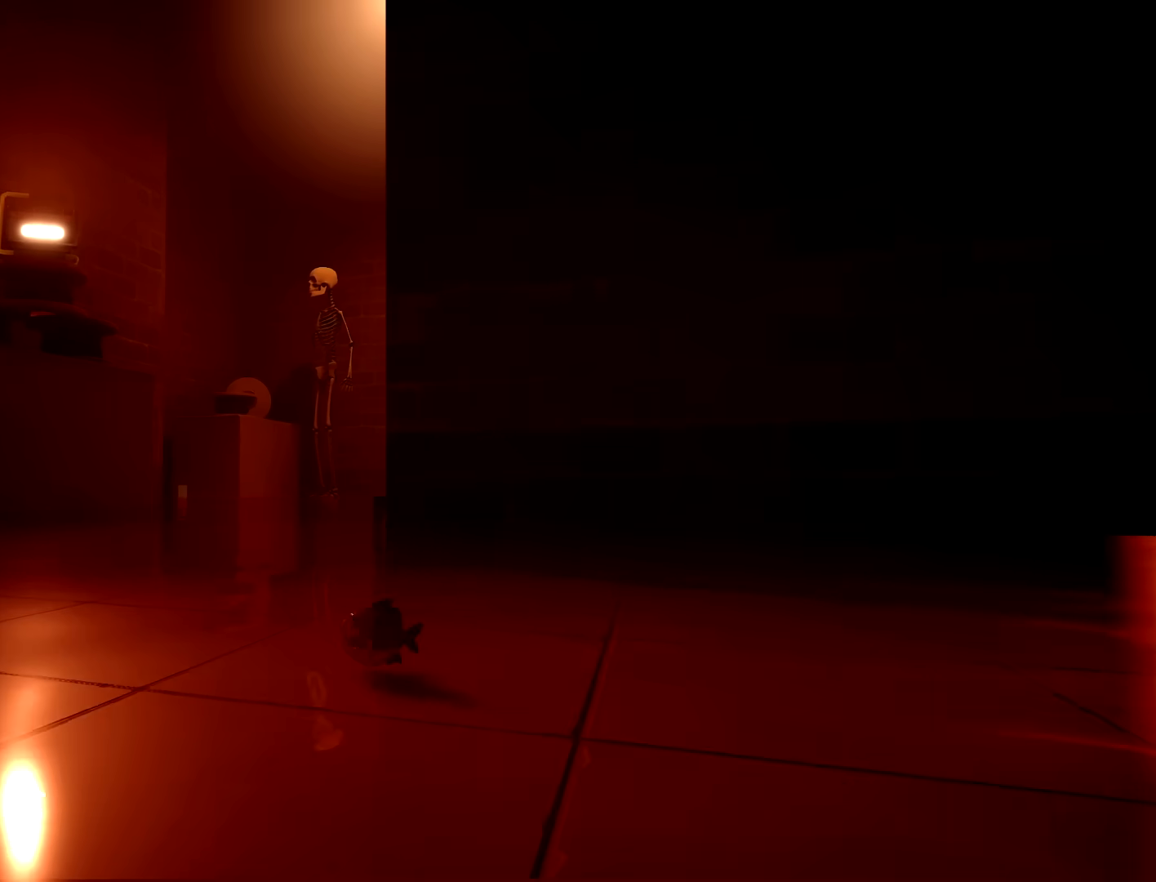
{"dt_ms": 500, "buttons": [], "left_stick": "up-right", "right_stick": "center", "button_events": []}
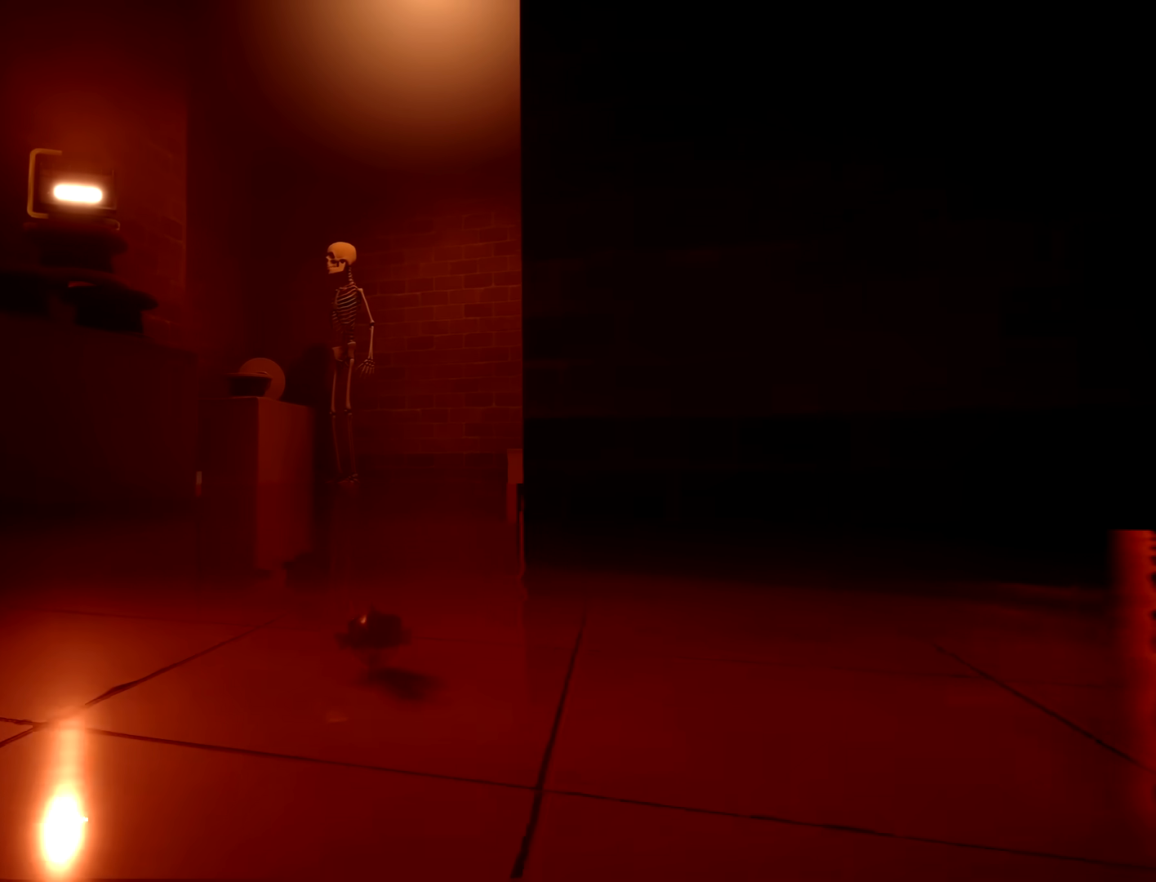
{"dt_ms": 500, "buttons": [], "left_stick": "up-right", "right_stick": "center", "button_events": []}
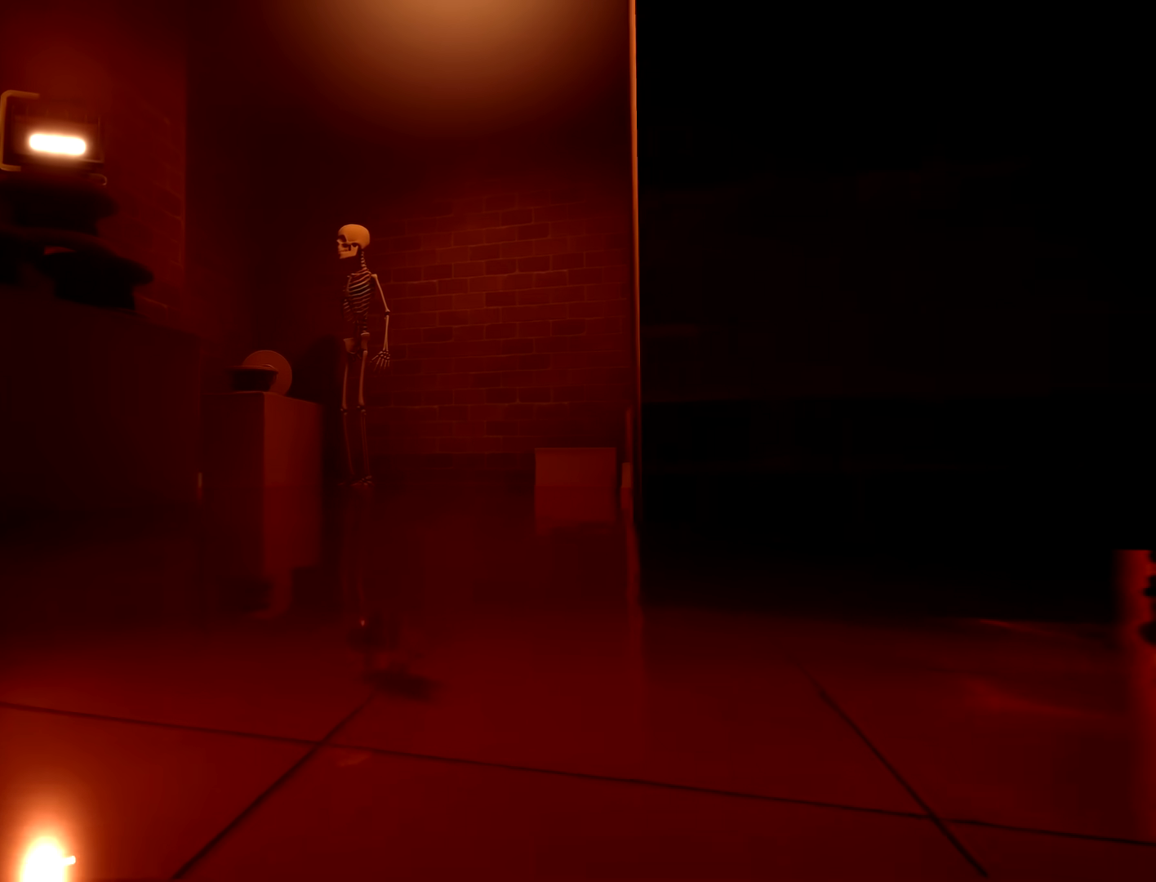
{"dt_ms": 500, "buttons": [], "left_stick": "up", "right_stick": "center", "button_events": []}
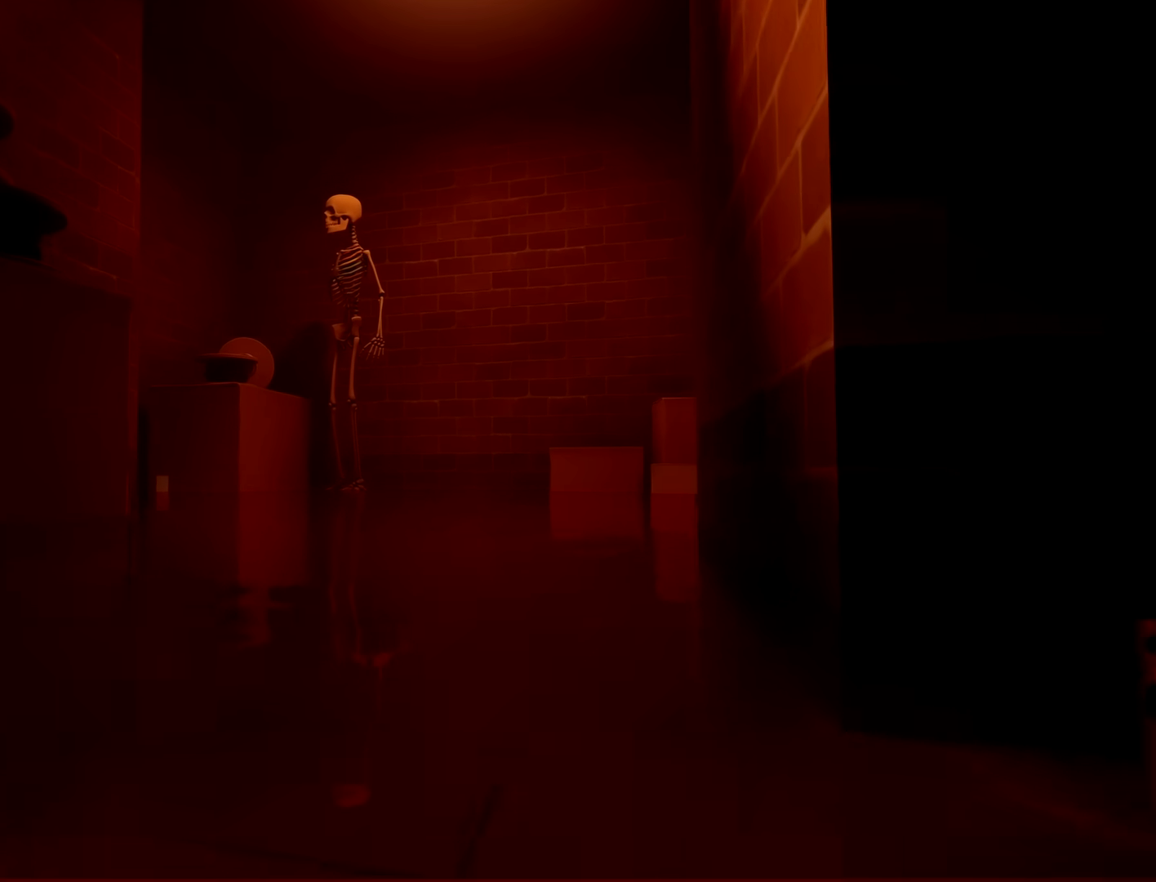
{"dt_ms": 500, "buttons": [], "left_stick": "up-left", "right_stick": "center", "button_events": []}
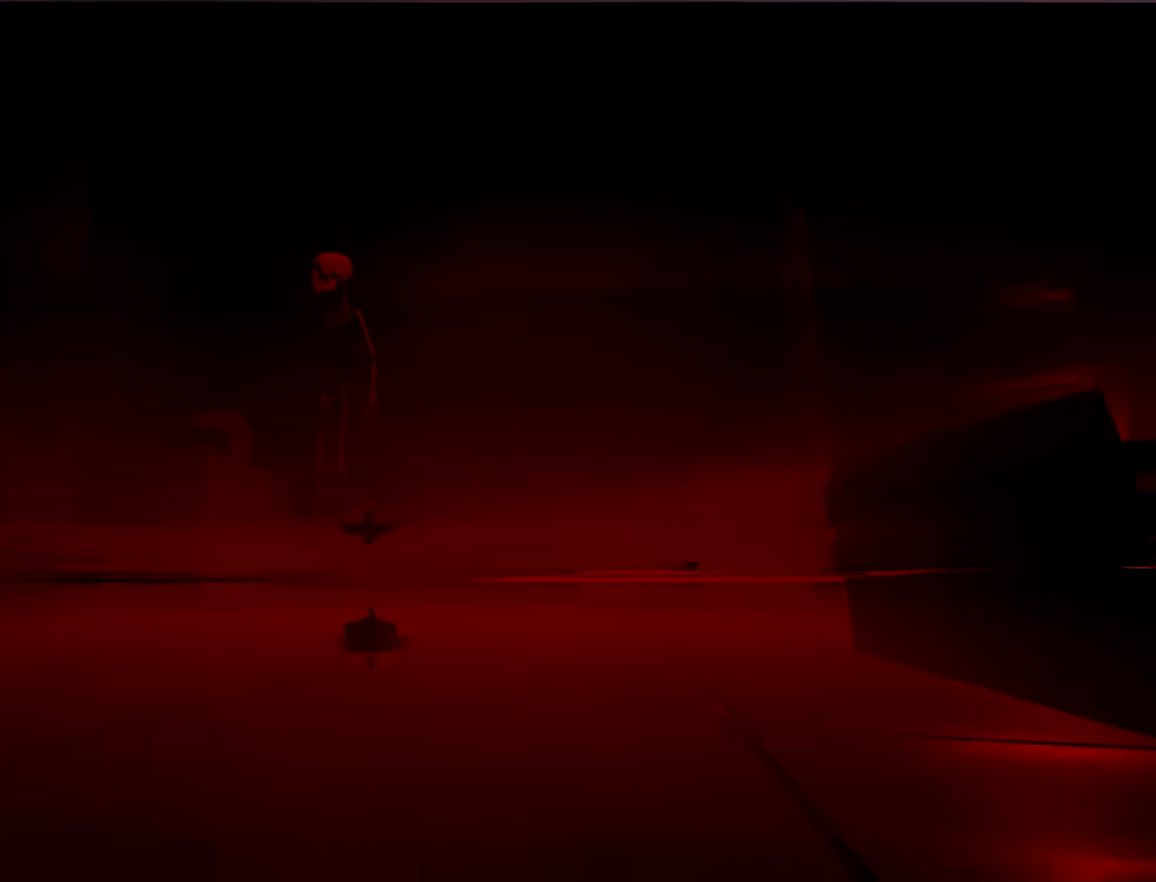
{"dt_ms": 1000, "buttons": [], "left_stick": "center", "right_stick": "center", "button_events": []}
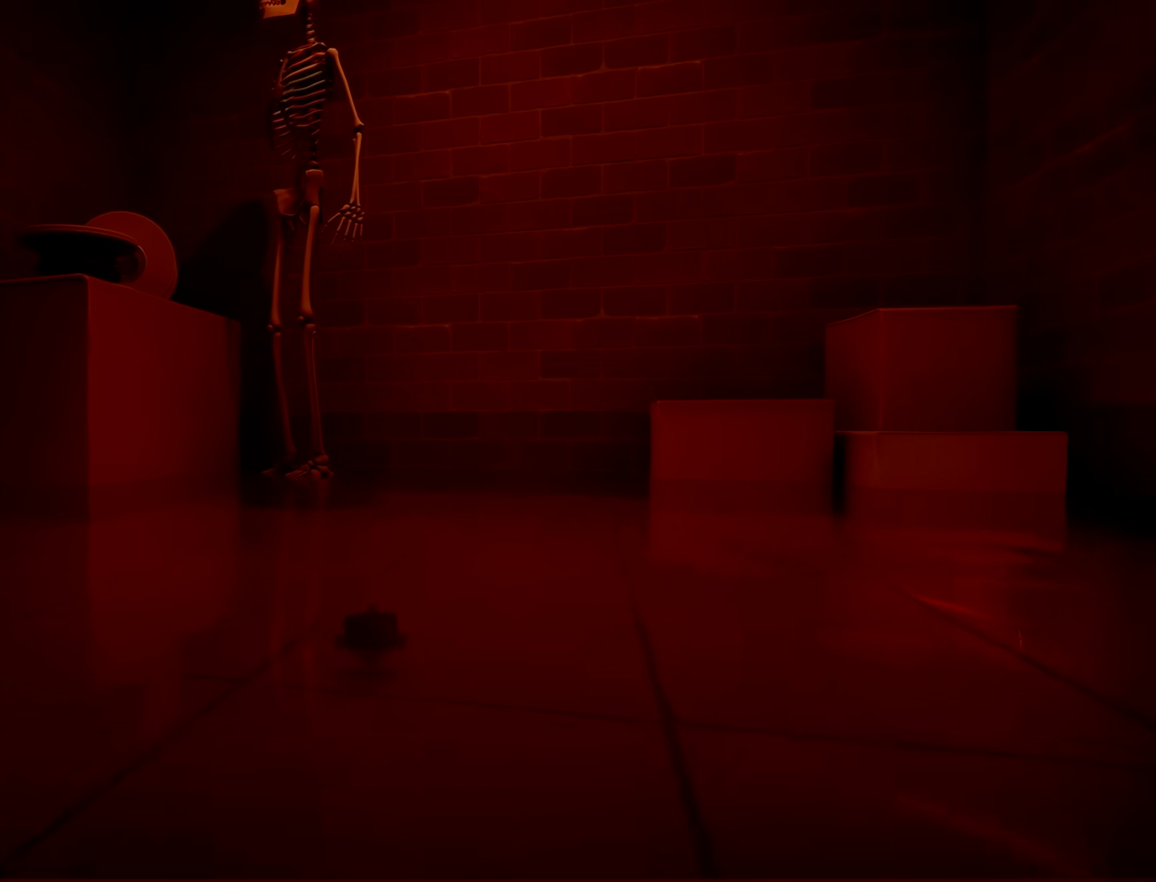
{"dt_ms": 500, "buttons": [], "left_stick": "center", "right_stick": "center", "button_events": []}
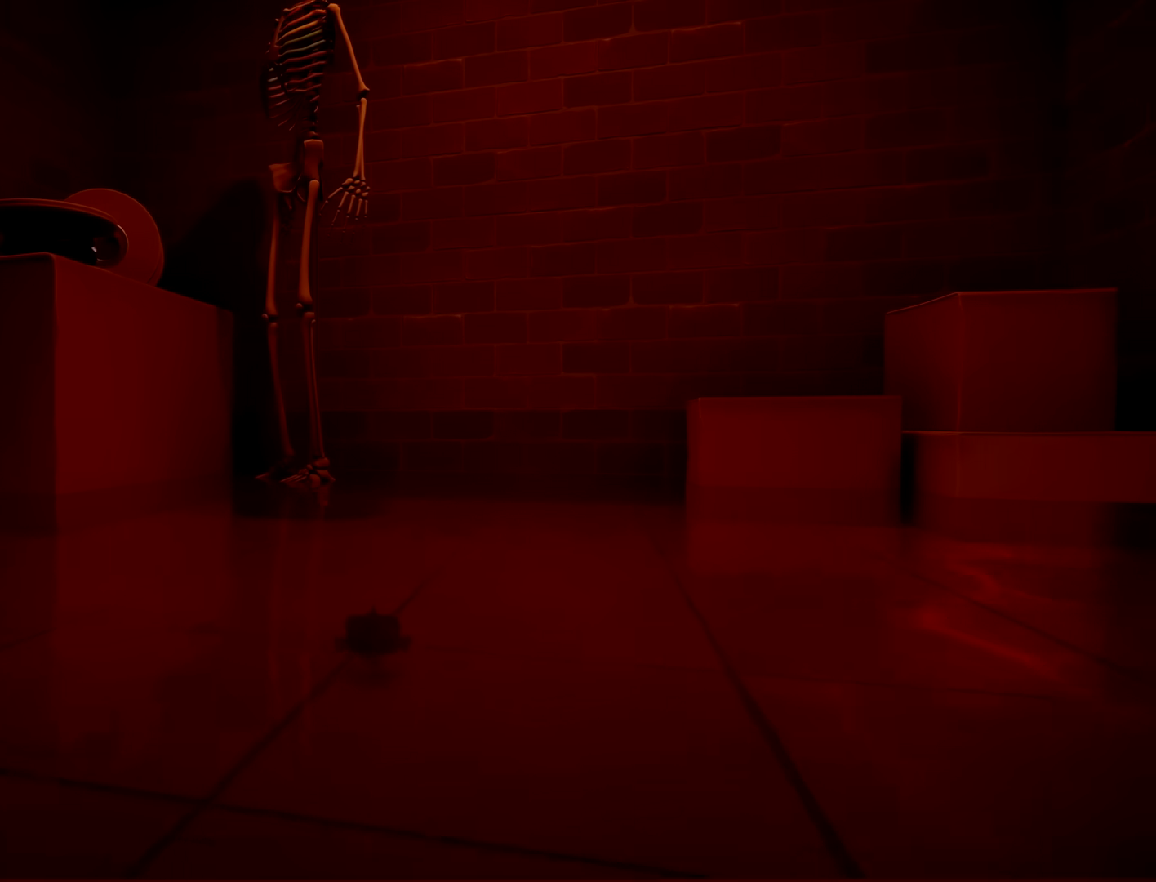
{"dt_ms": 500, "buttons": [], "left_stick": "up-left", "right_stick": "up", "button_events": []}
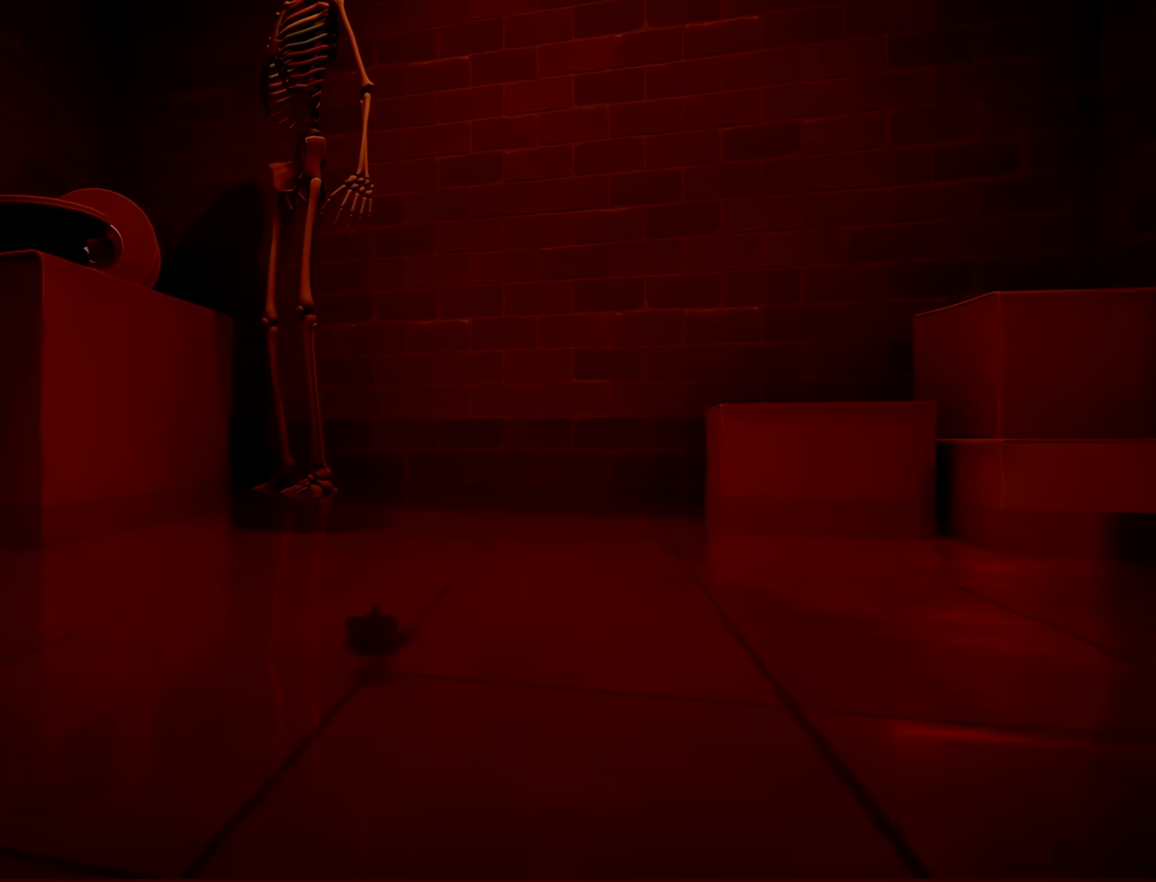
{"dt_ms": 500, "buttons": [], "left_stick": "center", "right_stick": "center", "button_events": []}
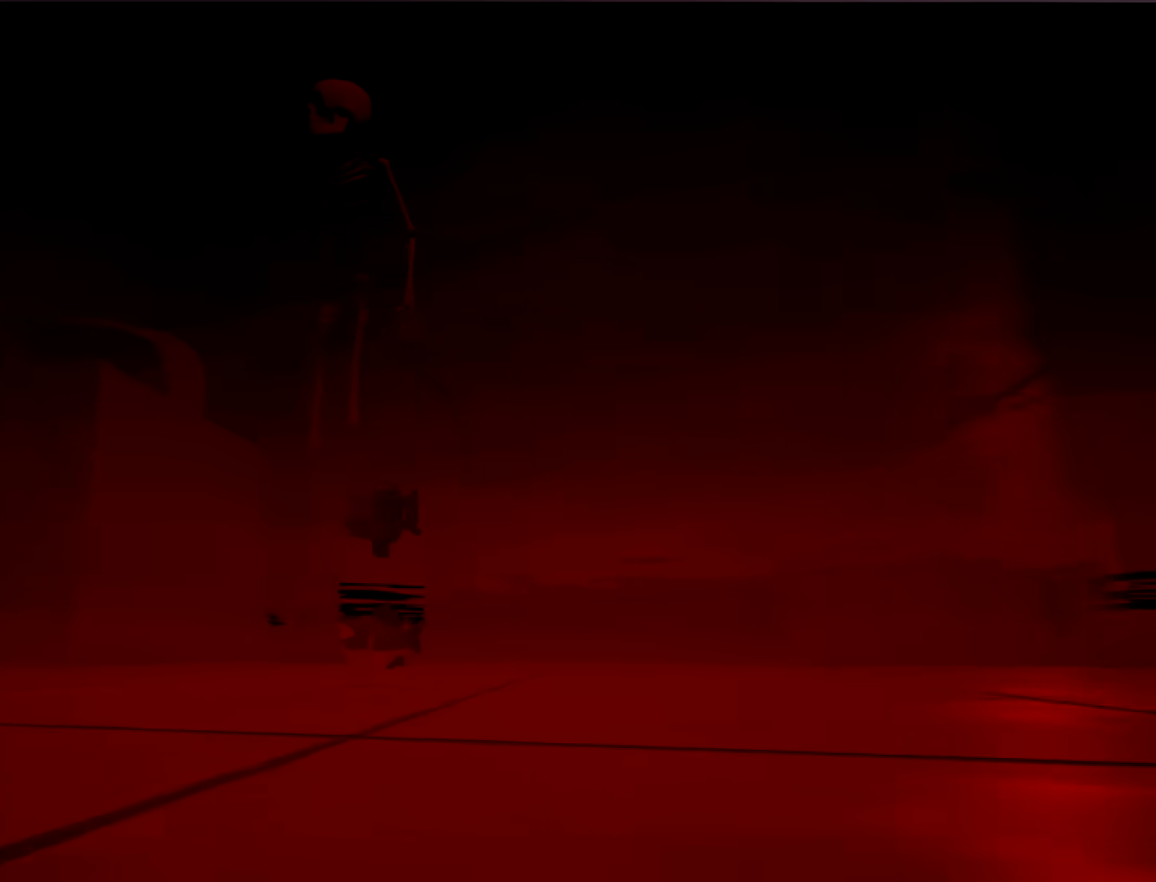
{"dt_ms": 500, "buttons": [], "left_stick": "up-right", "right_stick": "down-left", "button_events": []}
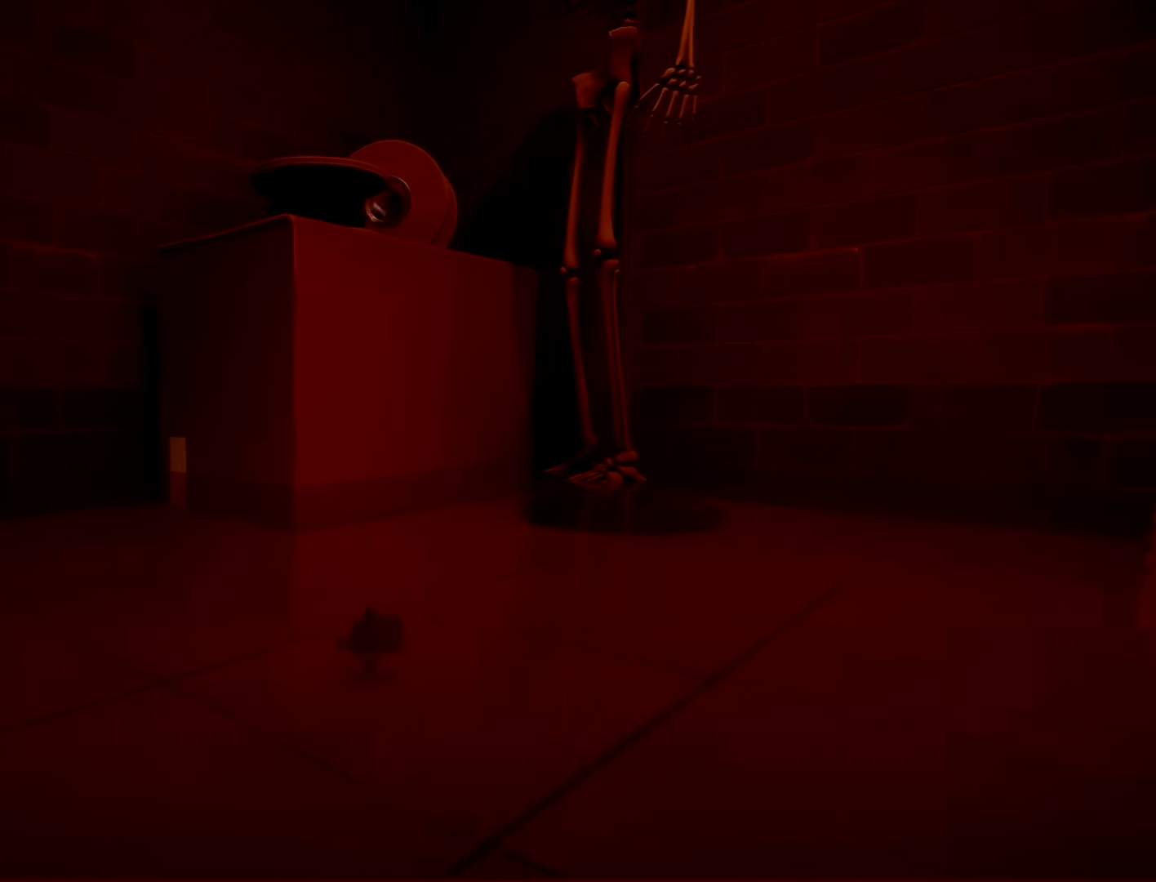
{"dt_ms": 500, "buttons": [], "left_stick": "down-right", "right_stick": "right", "button_events": []}
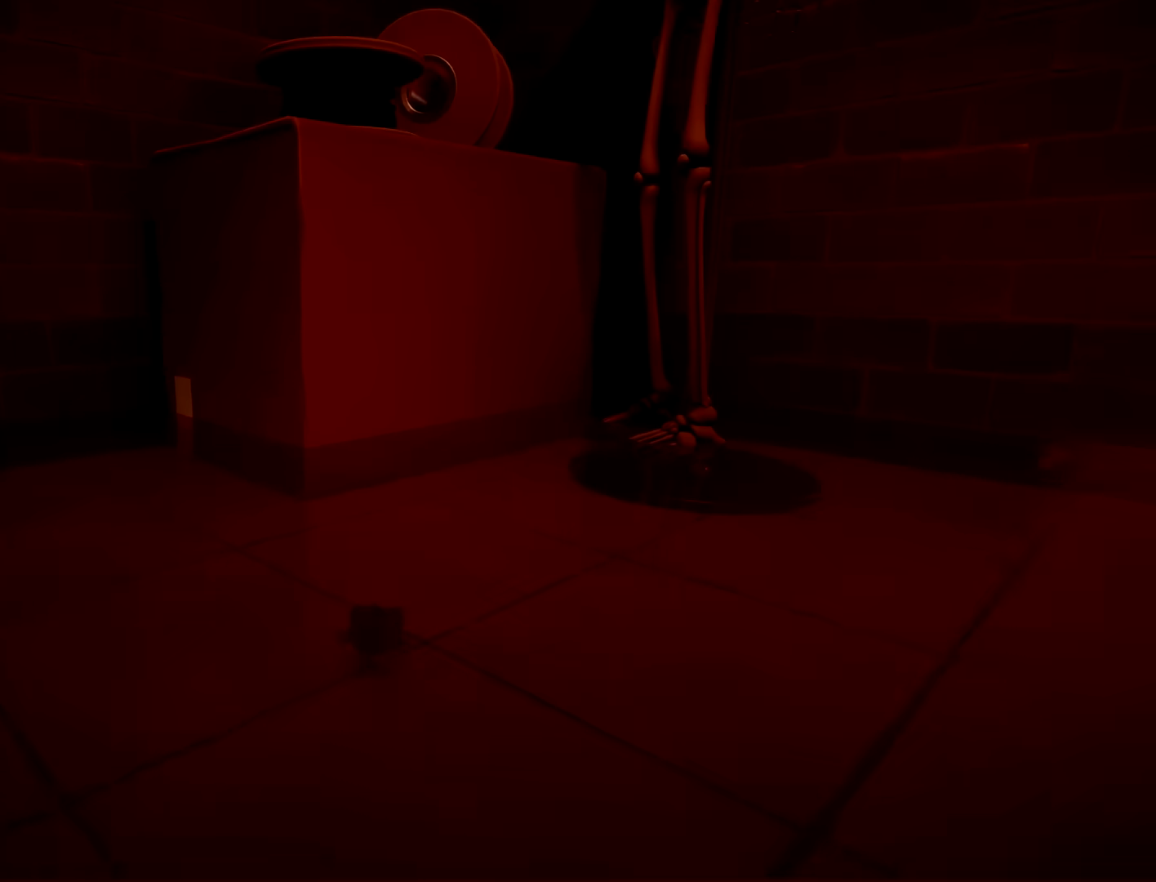
{"dt_ms": 500, "buttons": [], "left_stick": "right", "right_stick": "right", "button_events": []}
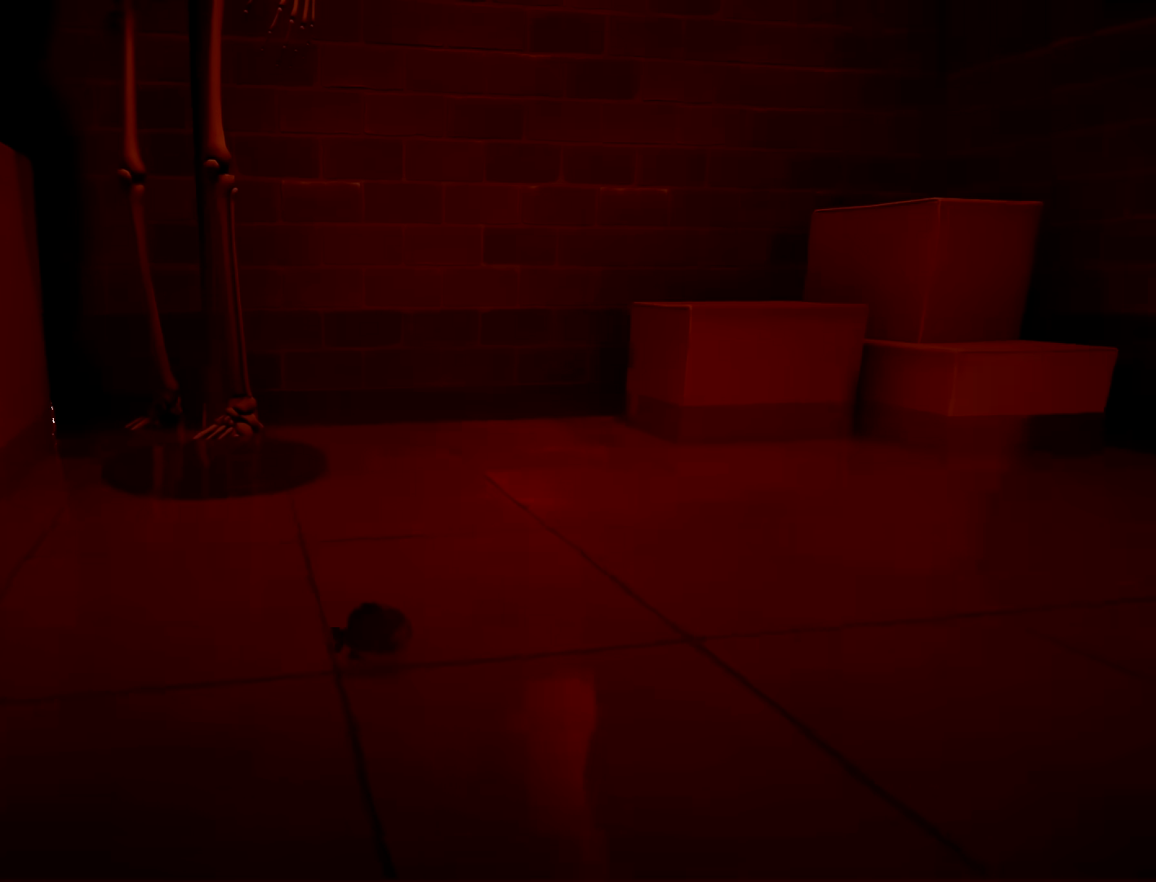
{"dt_ms": 500, "buttons": [], "left_stick": "up-right", "right_stick": "right", "button_events": []}
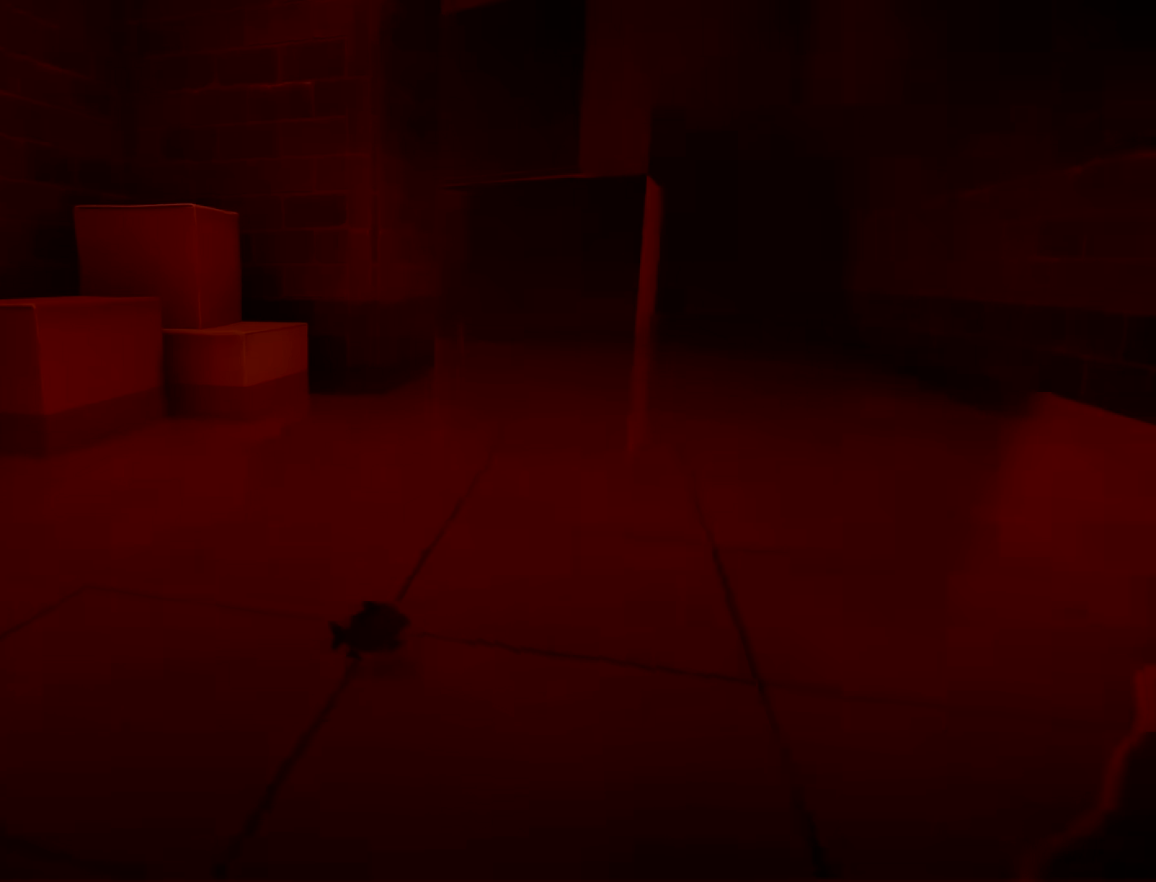
{"dt_ms": 500, "buttons": [], "left_stick": "up-right", "right_stick": "center", "button_events": []}
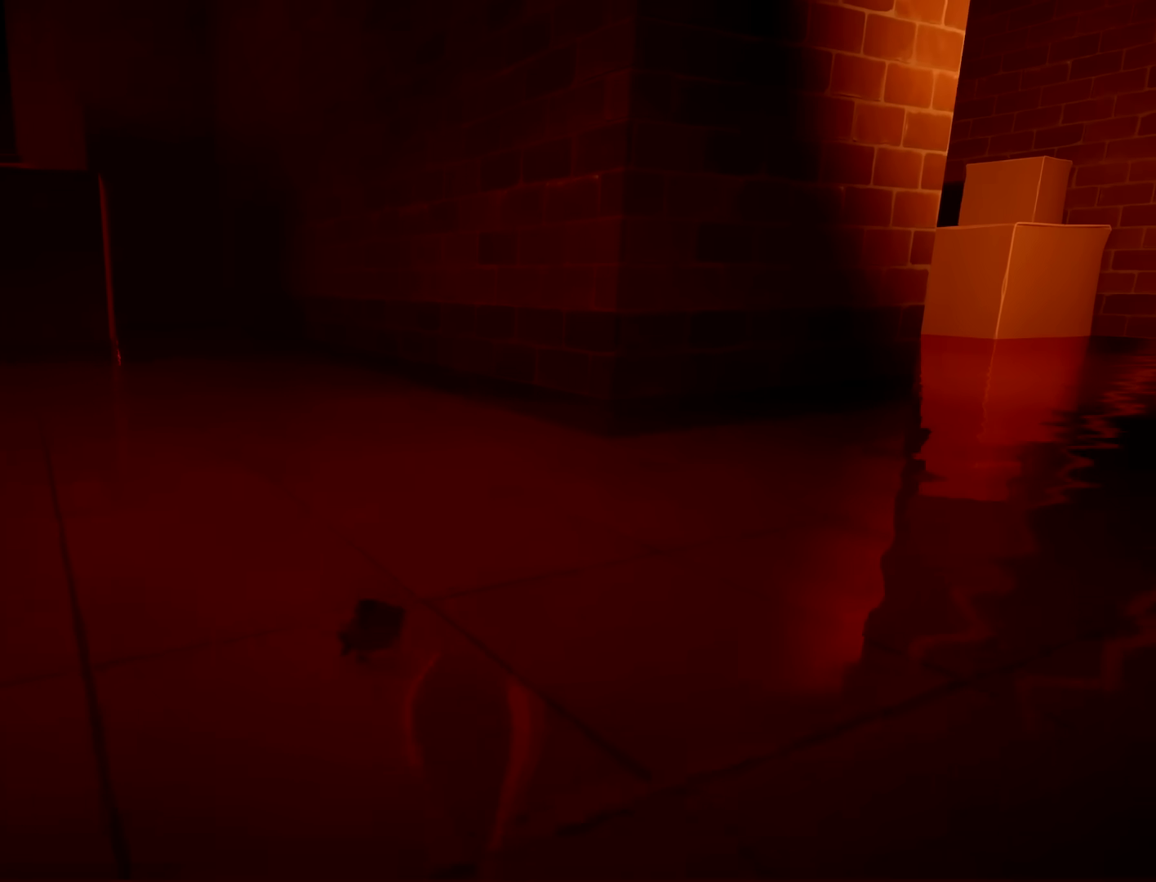
{"dt_ms": 500, "buttons": [], "left_stick": "down-right", "right_stick": "center", "button_events": []}
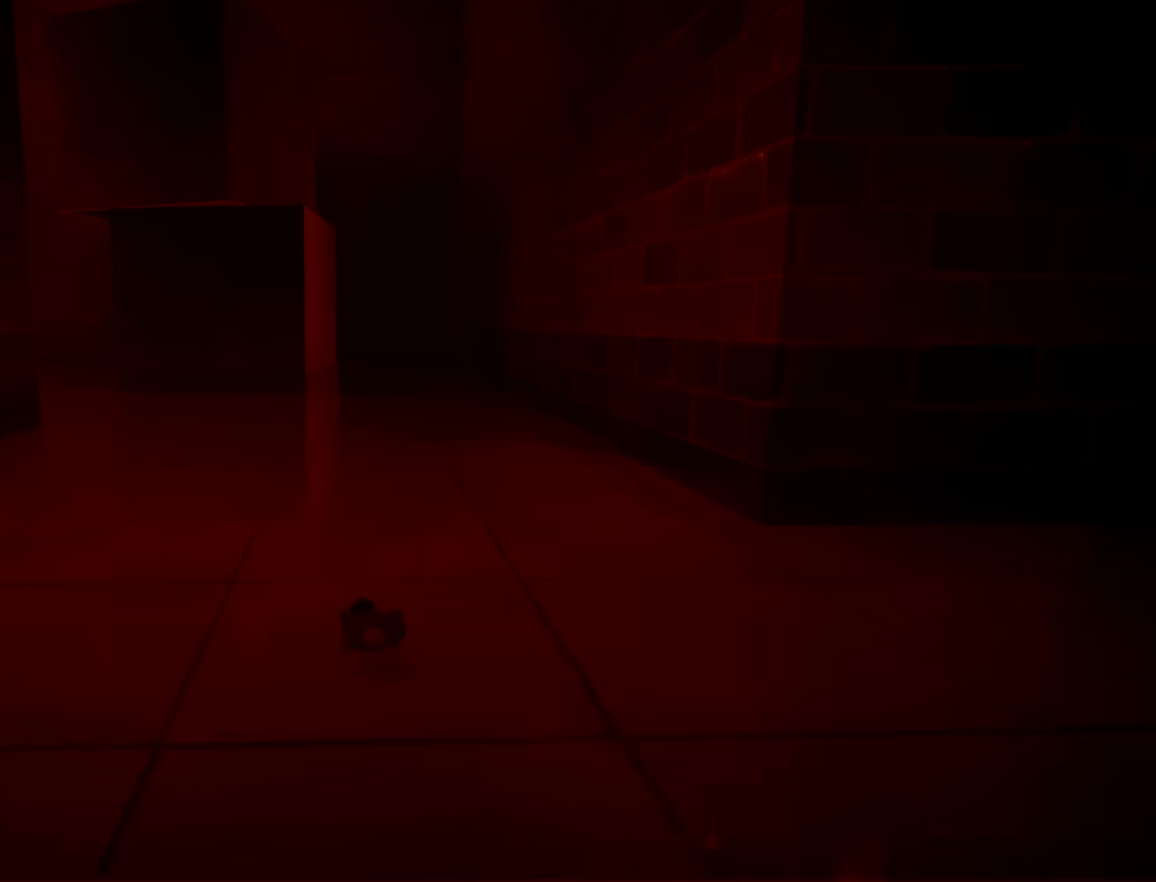
{"dt_ms": 500, "buttons": [], "left_stick": "down-right", "right_stick": "center", "button_events": []}
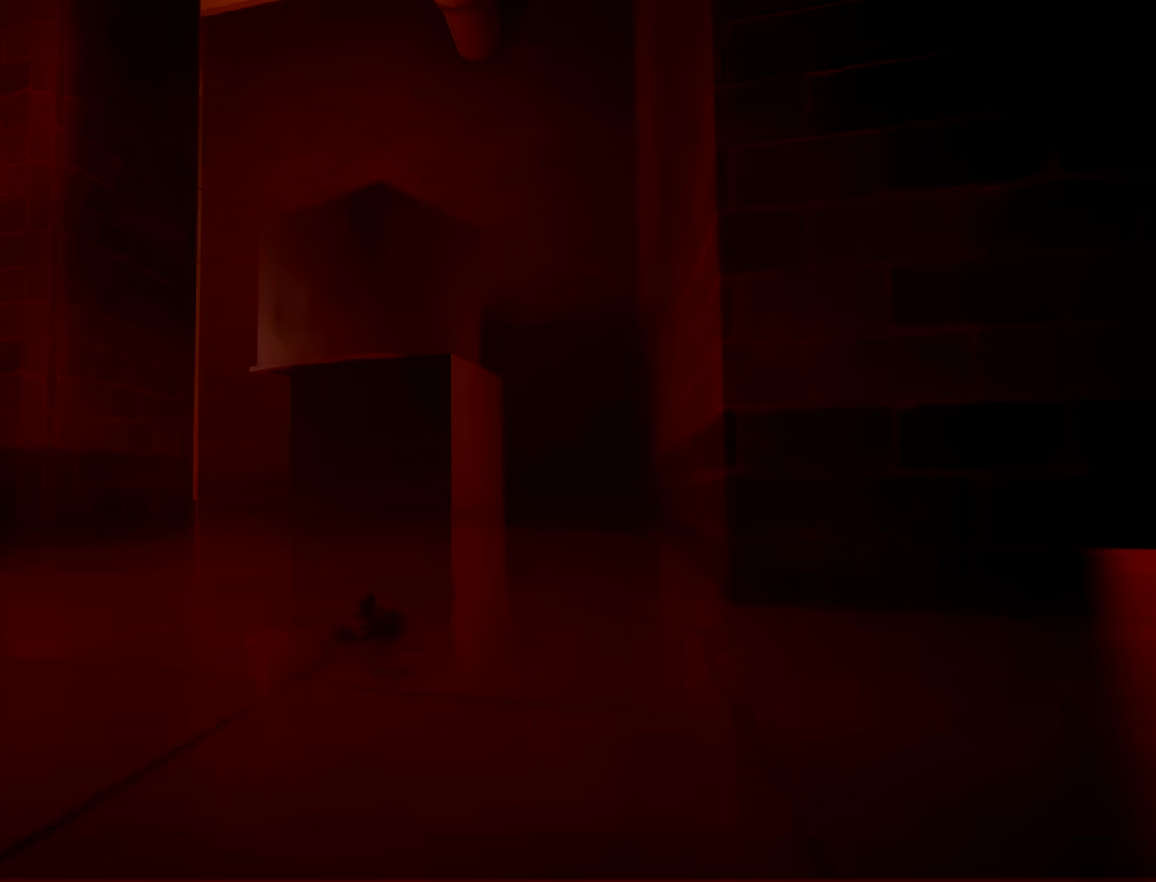
{"dt_ms": 500, "buttons": [], "left_stick": "up-left", "right_stick": "center", "button_events": []}
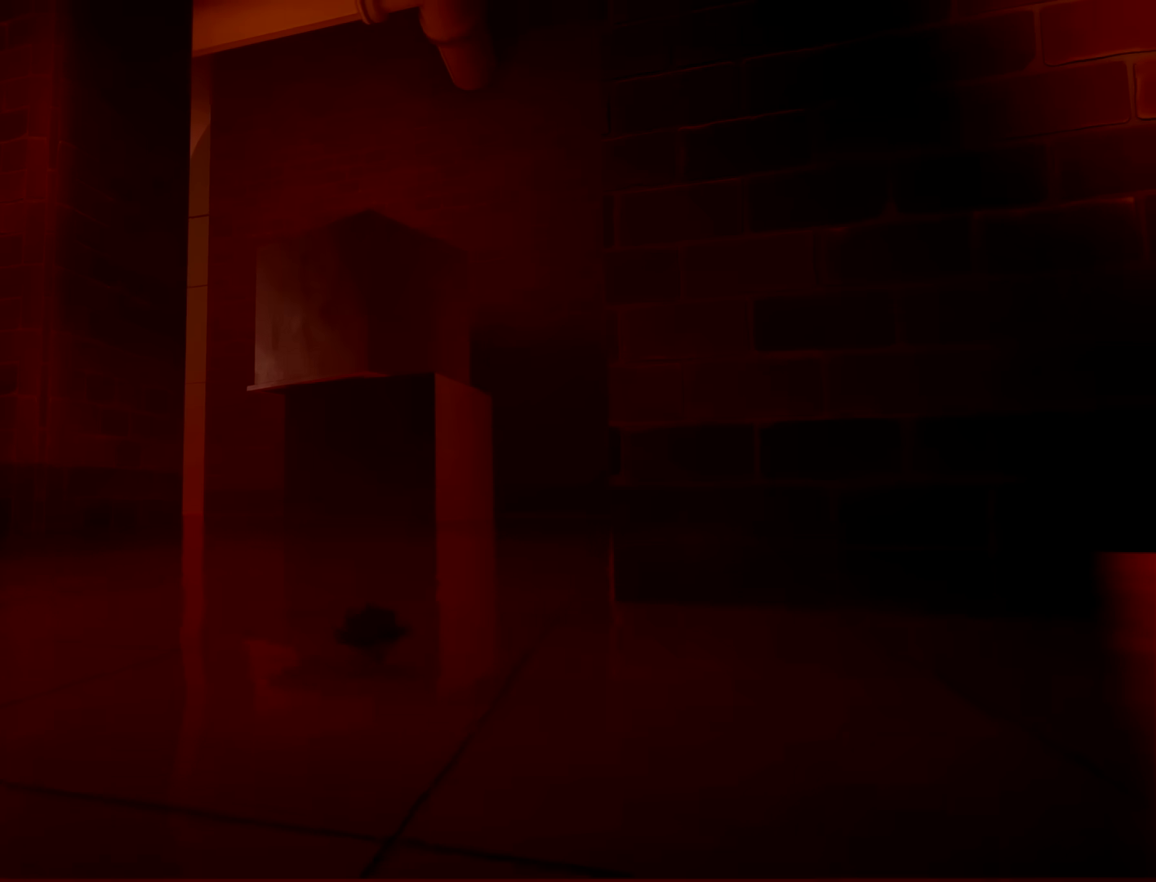
{"dt_ms": 500, "buttons": [], "left_stick": "up-left", "right_stick": "center", "button_events": []}
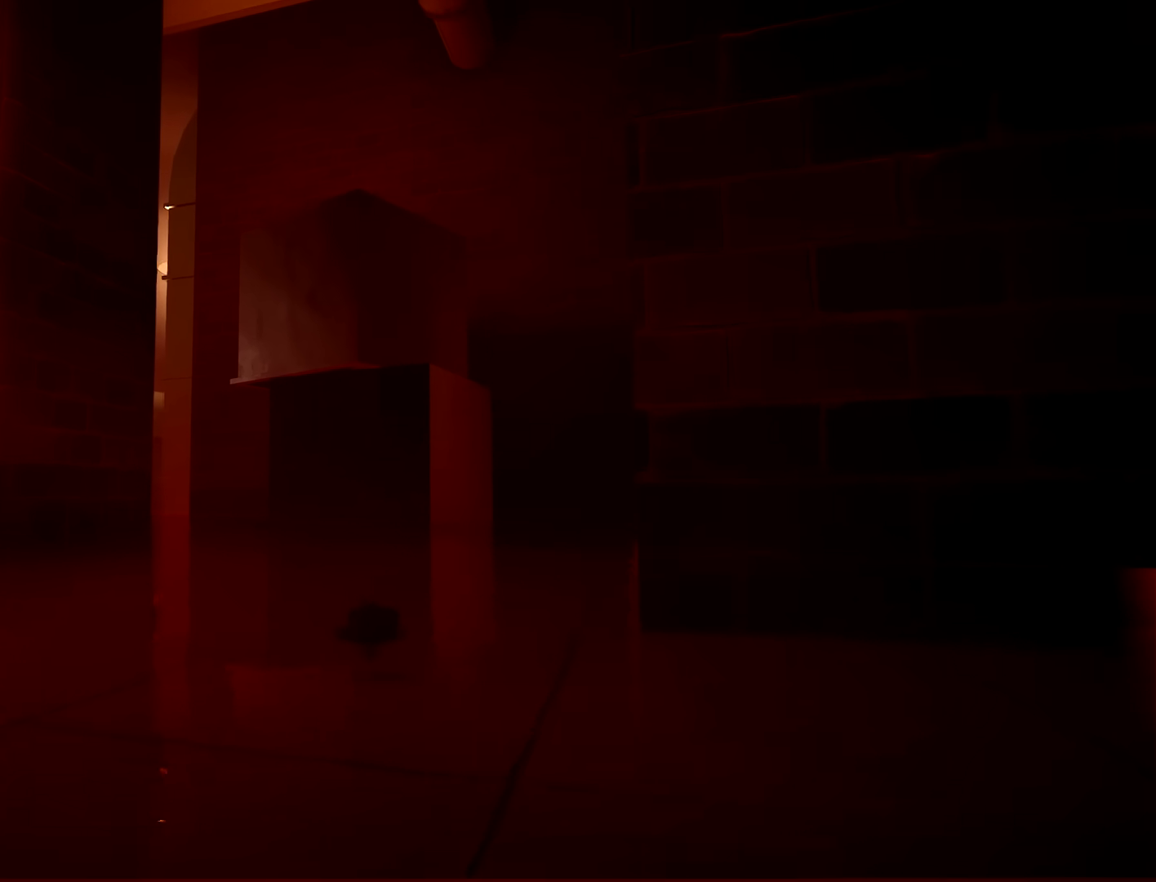
{"dt_ms": 500, "buttons": [], "left_stick": "up", "right_stick": "left", "button_events": []}
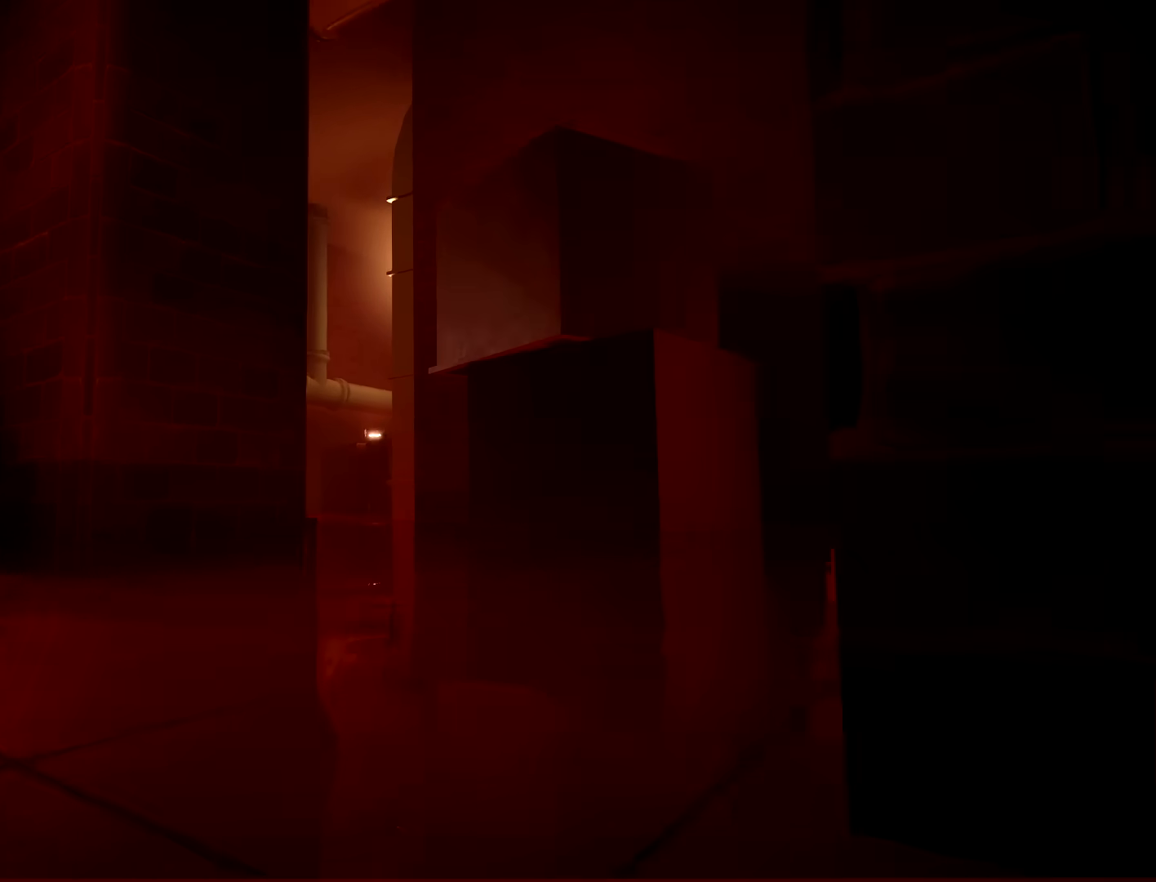
{"dt_ms": 500, "buttons": [], "left_stick": "up", "right_stick": "center", "button_events": []}
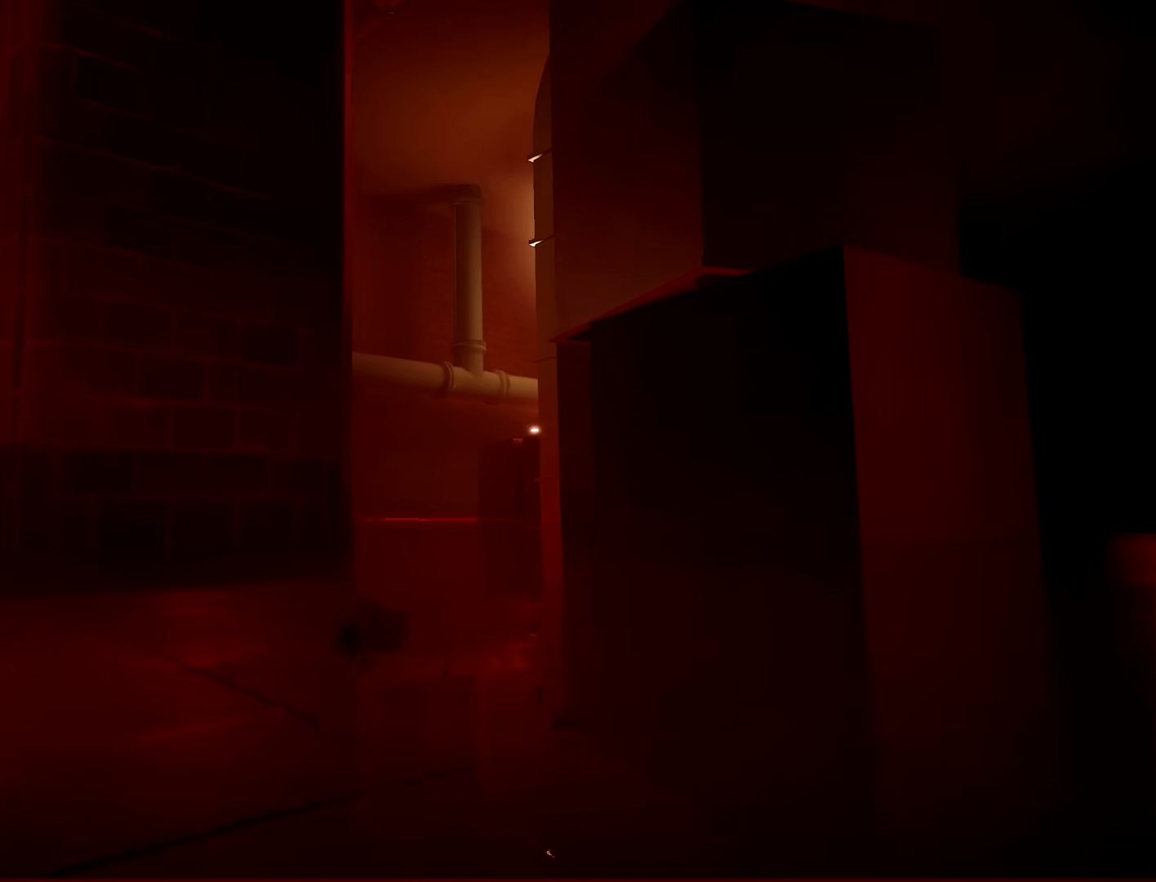
{"dt_ms": 500, "buttons": [], "left_stick": "up", "right_stick": "center", "button_events": []}
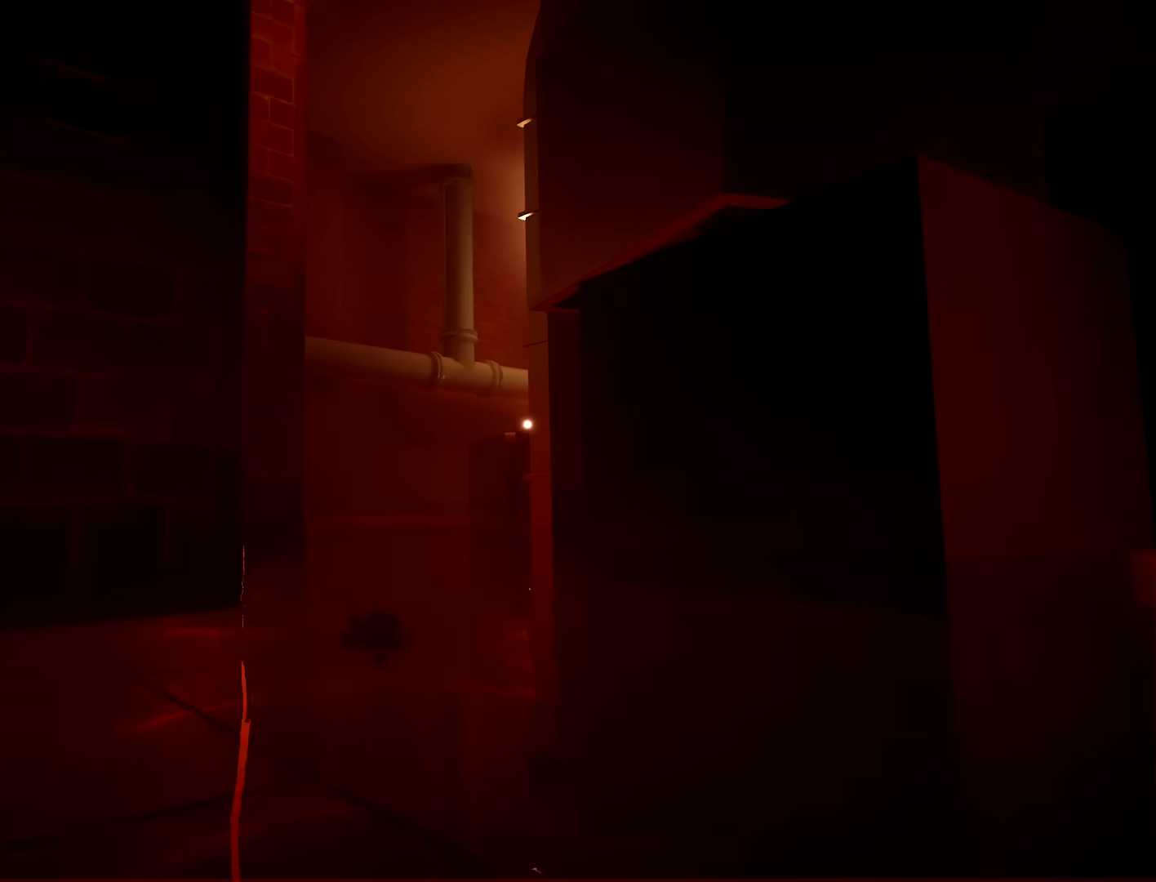
{"dt_ms": 500, "buttons": [], "left_stick": "up", "right_stick": "center", "button_events": []}
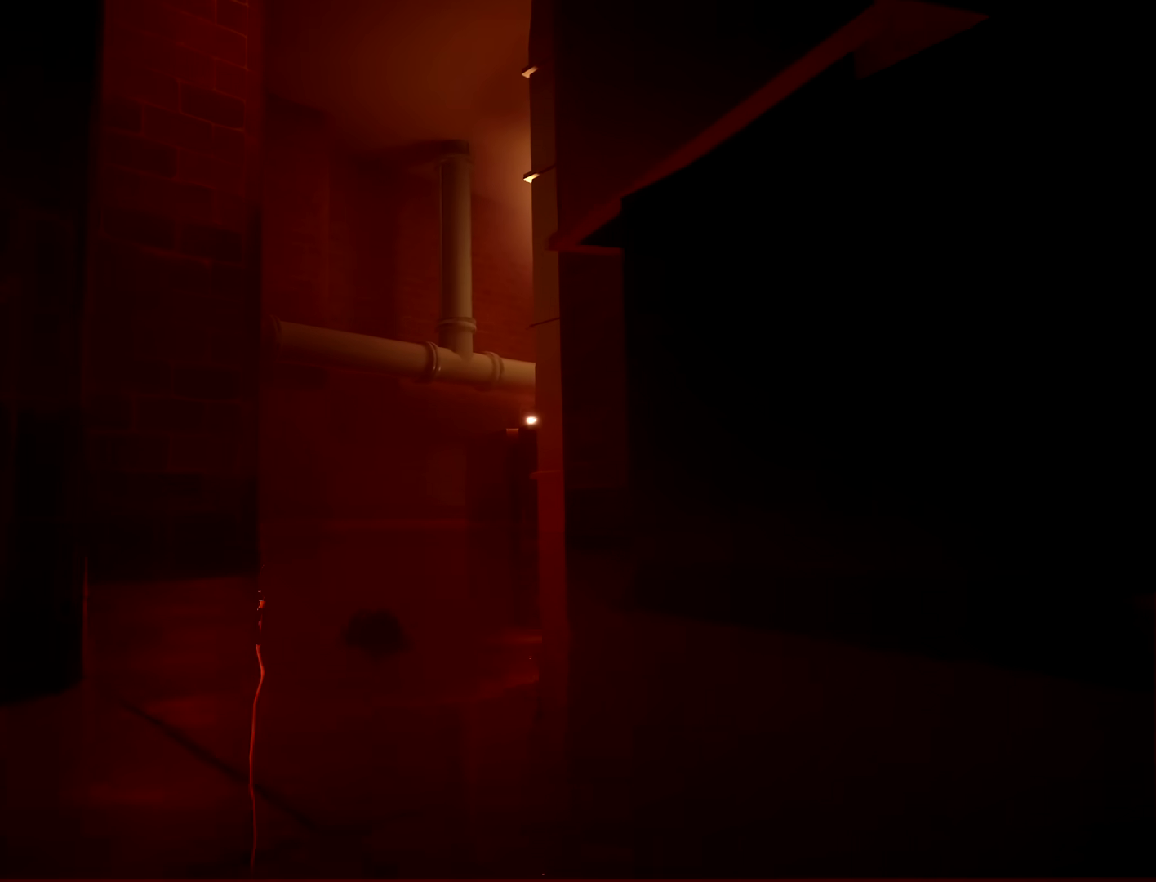
{"dt_ms": 500, "buttons": [], "left_stick": "up", "right_stick": "center", "button_events": []}